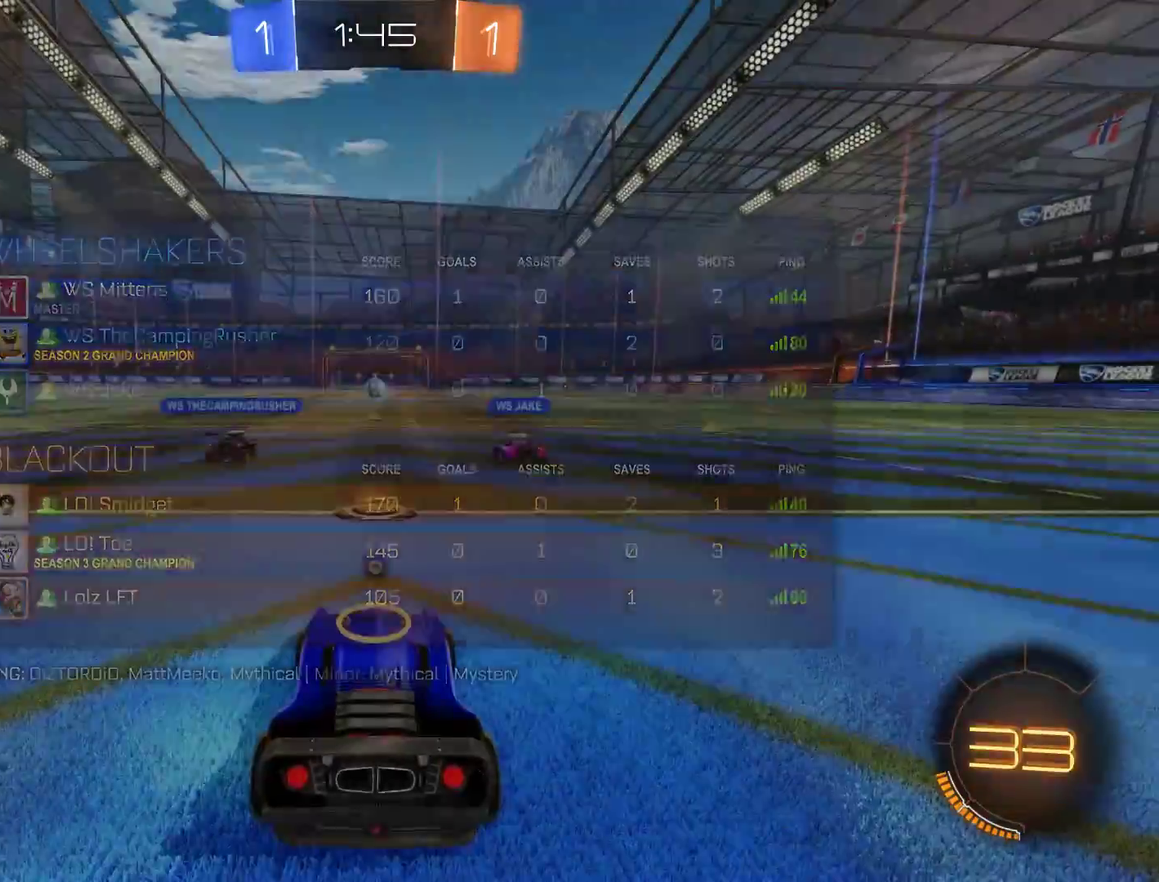
Gameplay with a controller (Xbox layout); each line is a JSON object with the inputs held at the frame after it. "events" lists button and stick changes between this image and that frame as [ms after this image, input, new state], when the widget could be followed in between.
{"buttons": ["B", "L1", "R2", "R3"], "left_stick": "center", "right_stick": "center"}
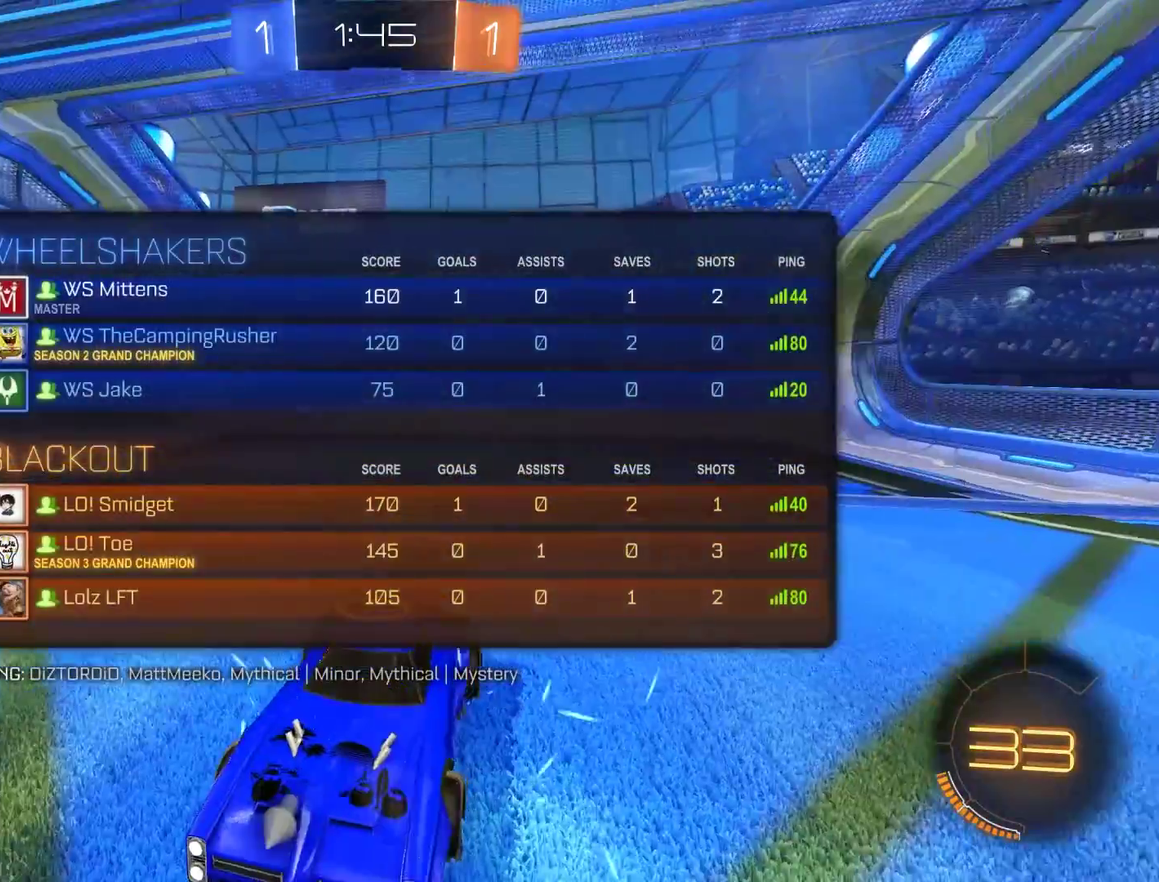
{"buttons": ["B"], "left_stick": "right", "right_stick": "center"}
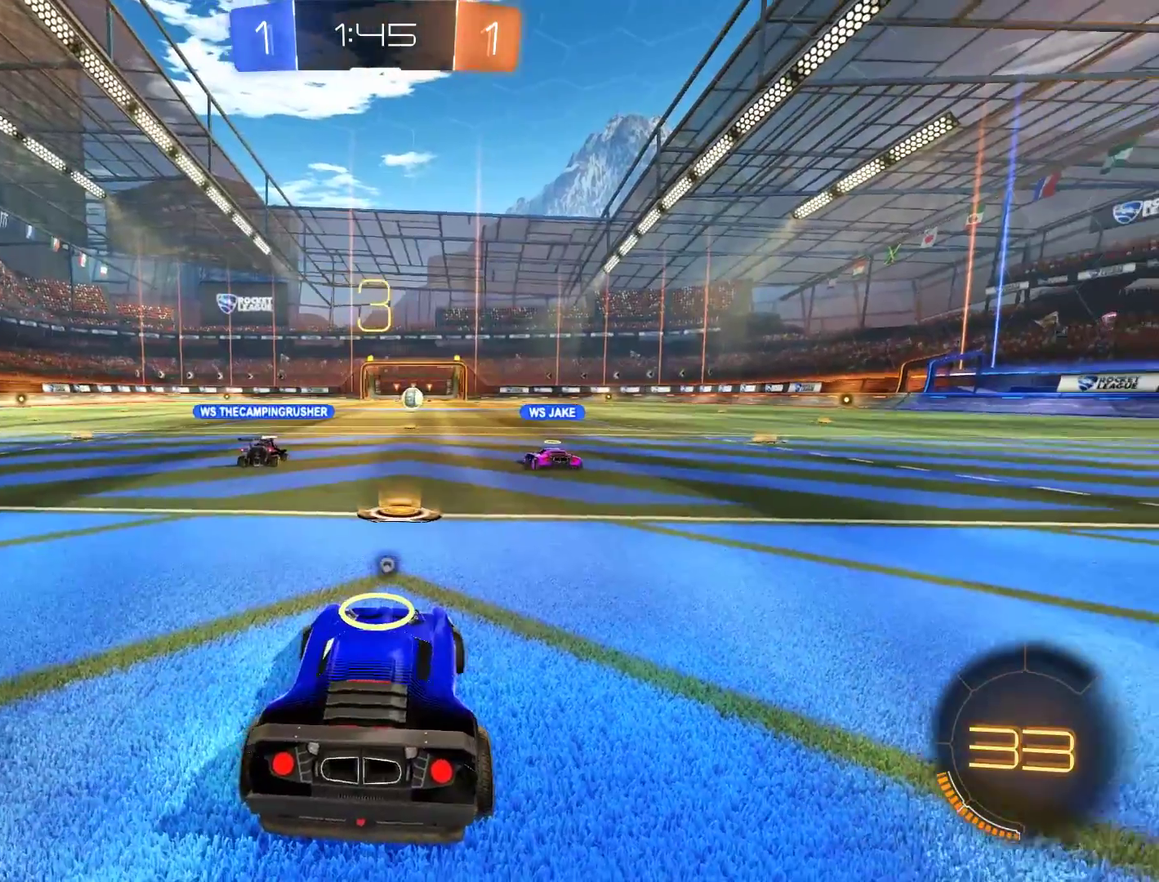
{"buttons": ["B"], "left_stick": "up-right", "right_stick": "center"}
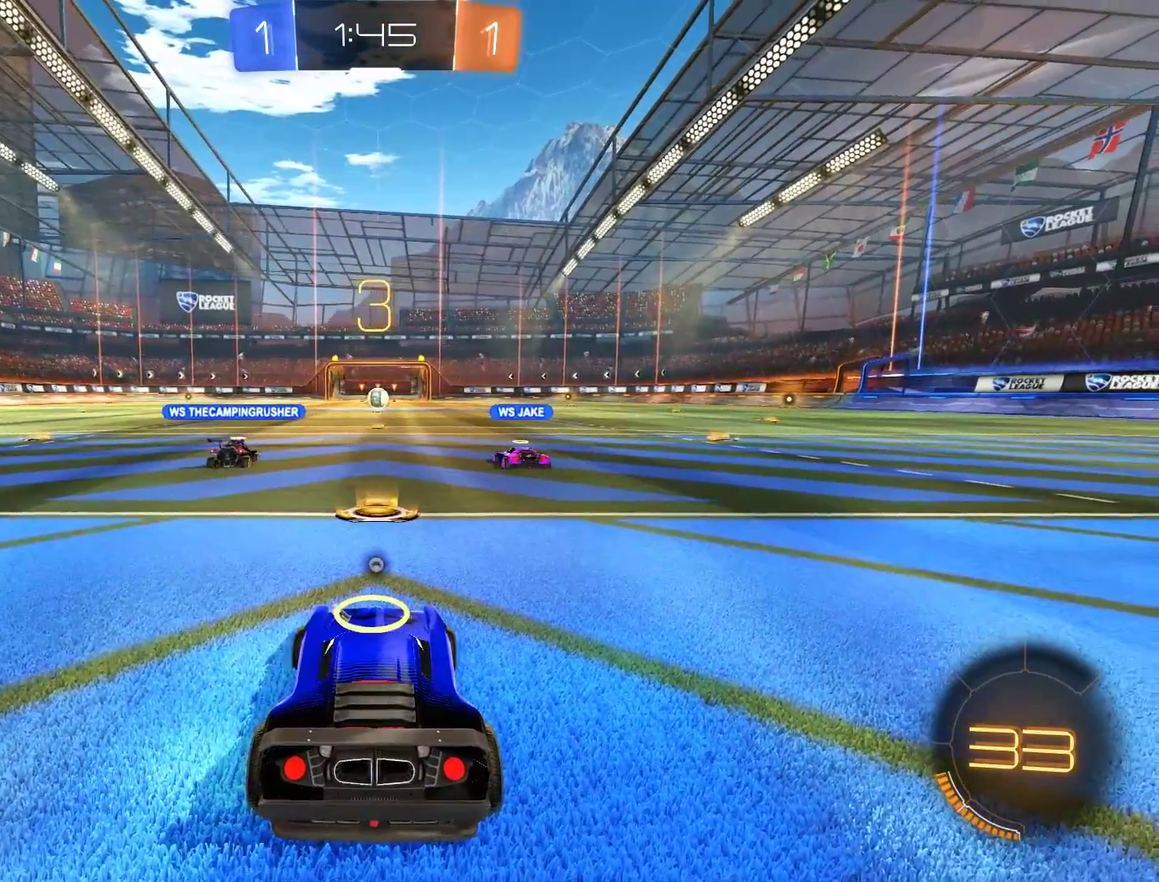
{"buttons": ["B"], "left_stick": "center", "right_stick": "center"}
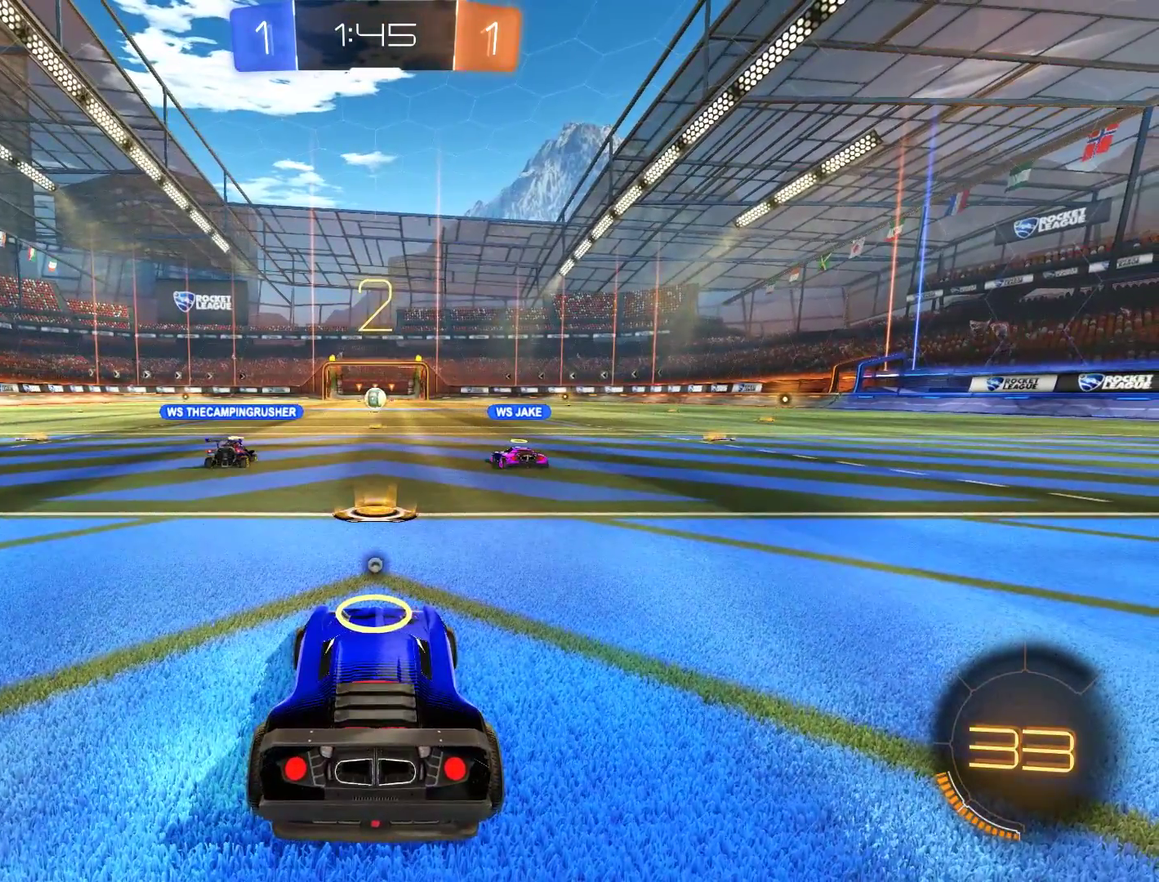
{"buttons": ["B"], "left_stick": "center", "right_stick": "center", "events": [[83, "Y", "down"], [183, "Y", "up"]]}
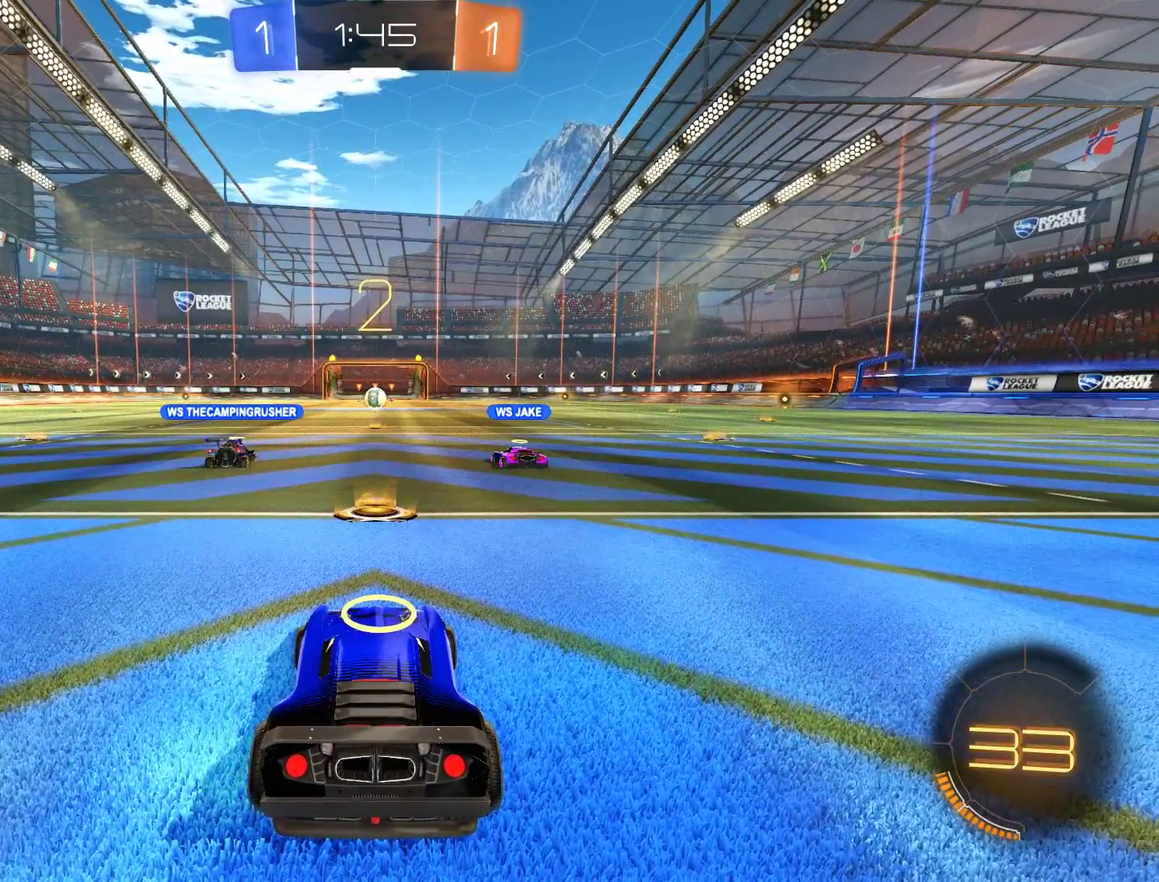
{"buttons": ["B"], "left_stick": "center", "right_stick": "center", "events": []}
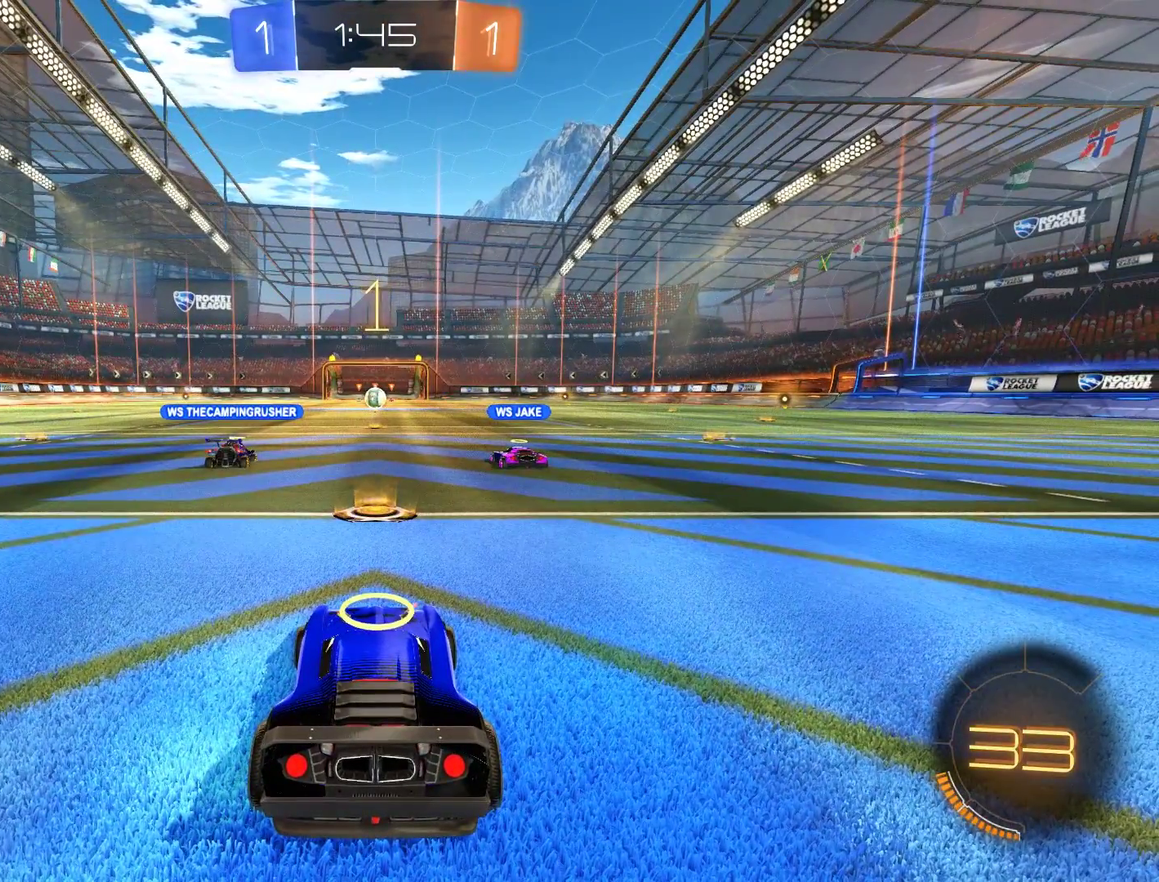
{"buttons": ["B"], "left_stick": "center", "right_stick": "center", "events": []}
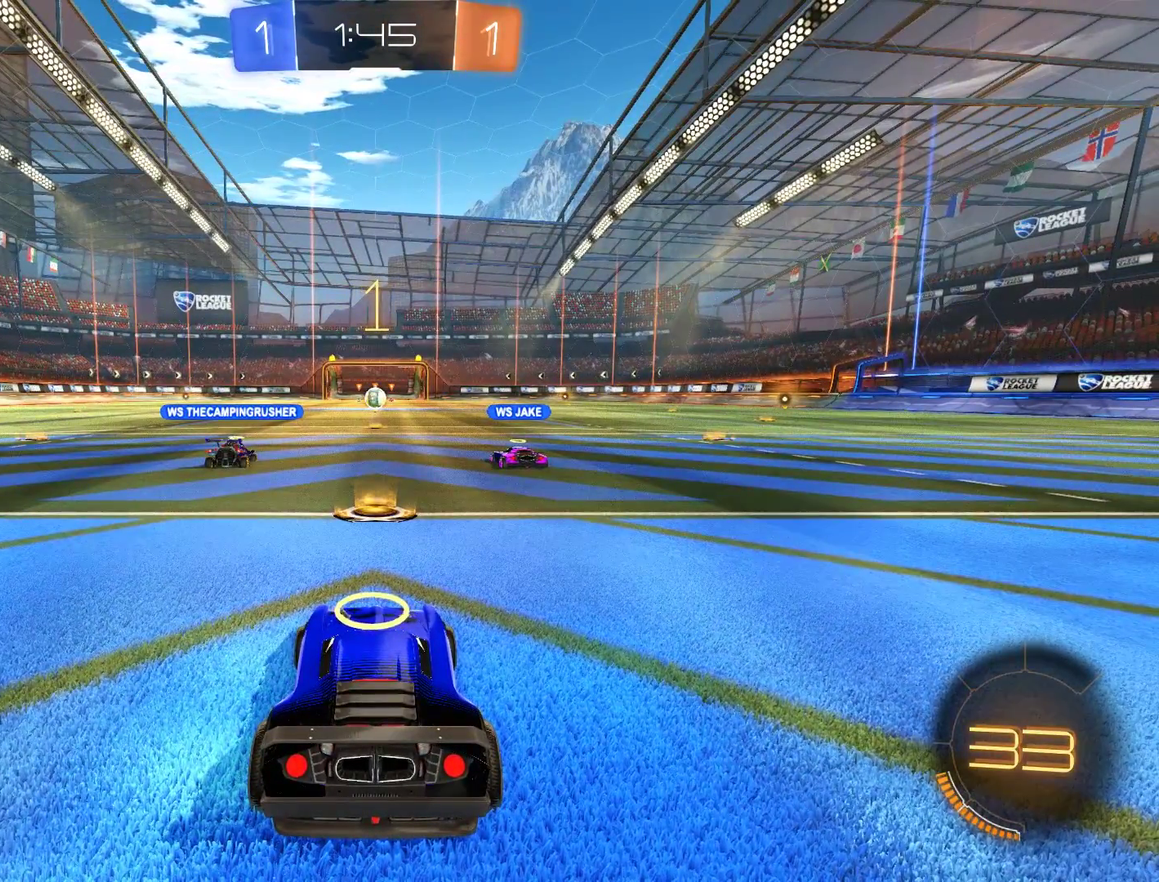
{"buttons": ["B"], "left_stick": "center", "right_stick": "center", "events": []}
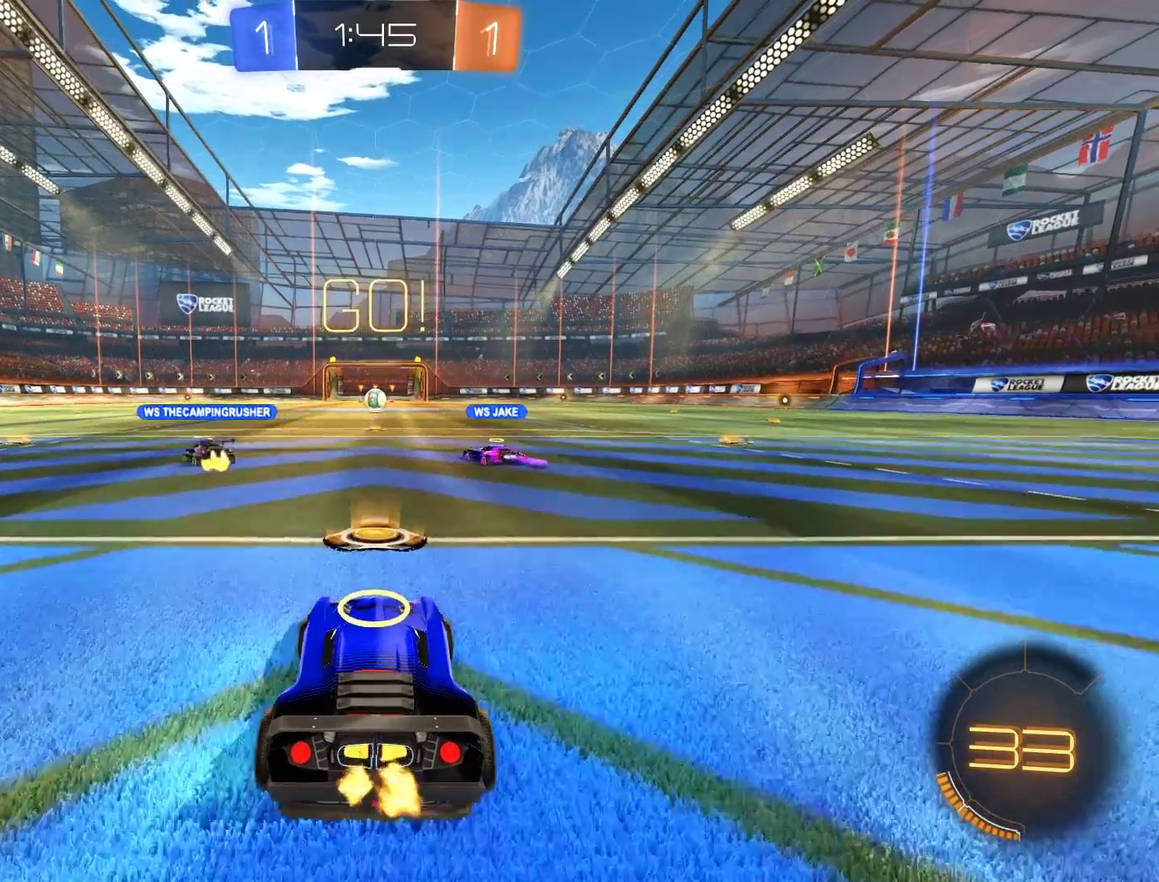
{"buttons": ["B"], "left_stick": "center", "right_stick": "center", "events": [[150, "B", "up"], [183, "L2", "down"], [350, "L2", "up"], [483, "B", "down"]]}
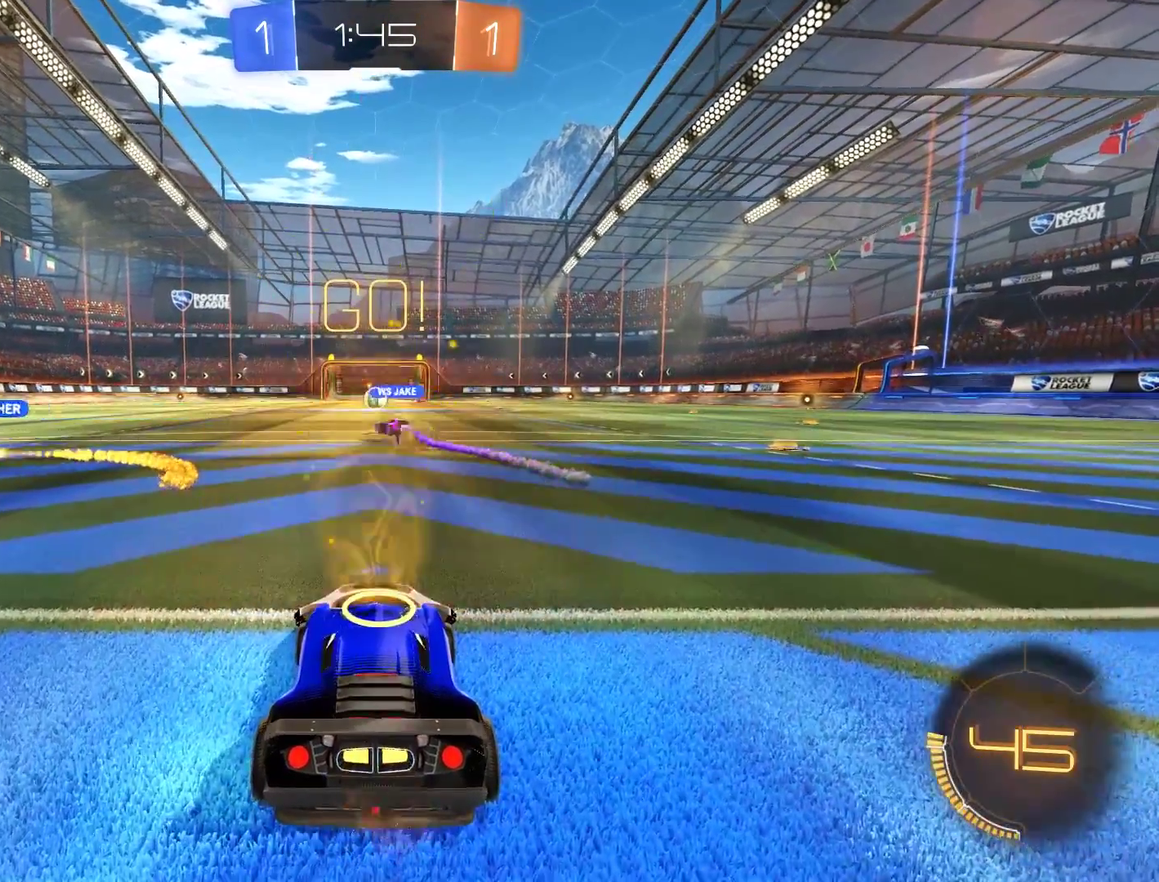
{"buttons": ["B"], "left_stick": "center", "right_stick": "center", "events": [[83, "B", "up"], [217, "L2", "down"], [317, "B", "down"], [317, "L2", "up"]]}
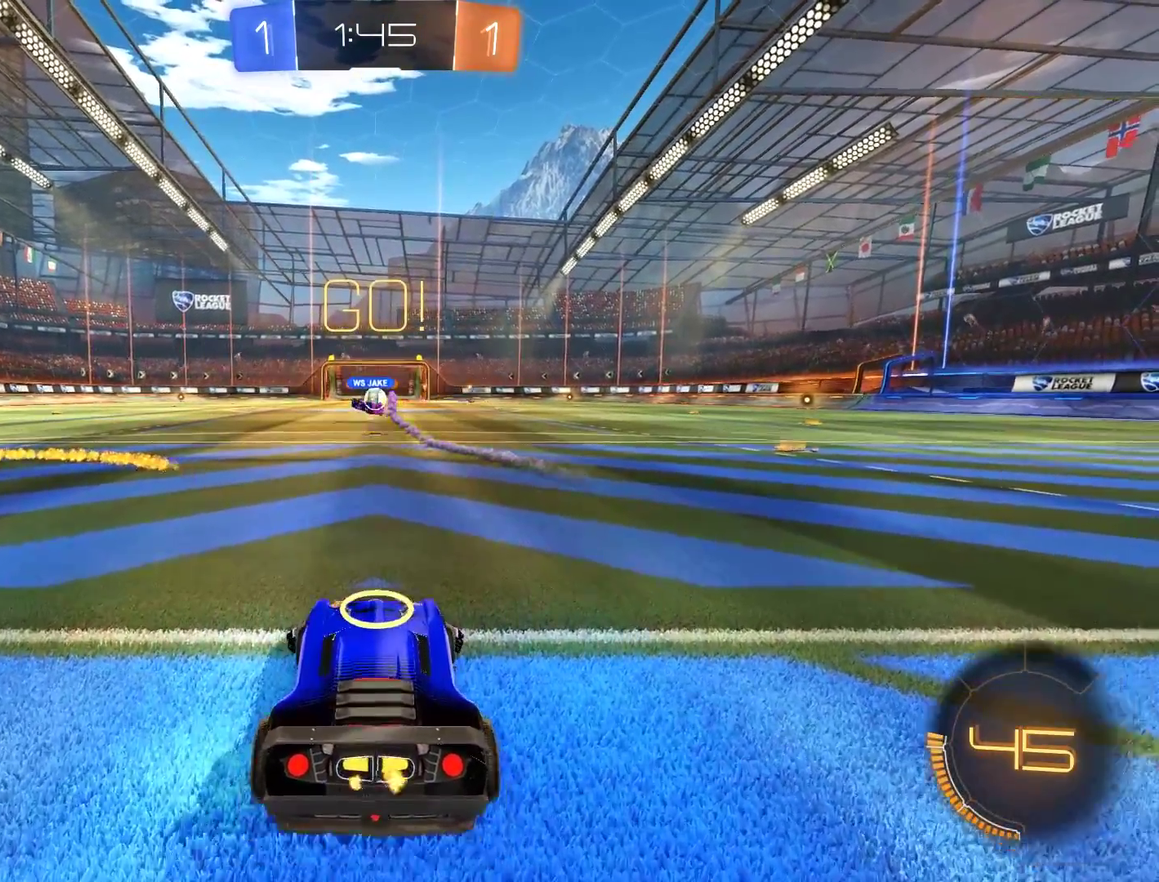
{"buttons": ["B"], "left_stick": "center", "right_stick": "center", "events": [[117, "B", "up"], [250, "B", "down"], [350, "B", "up"], [483, "B", "down"]]}
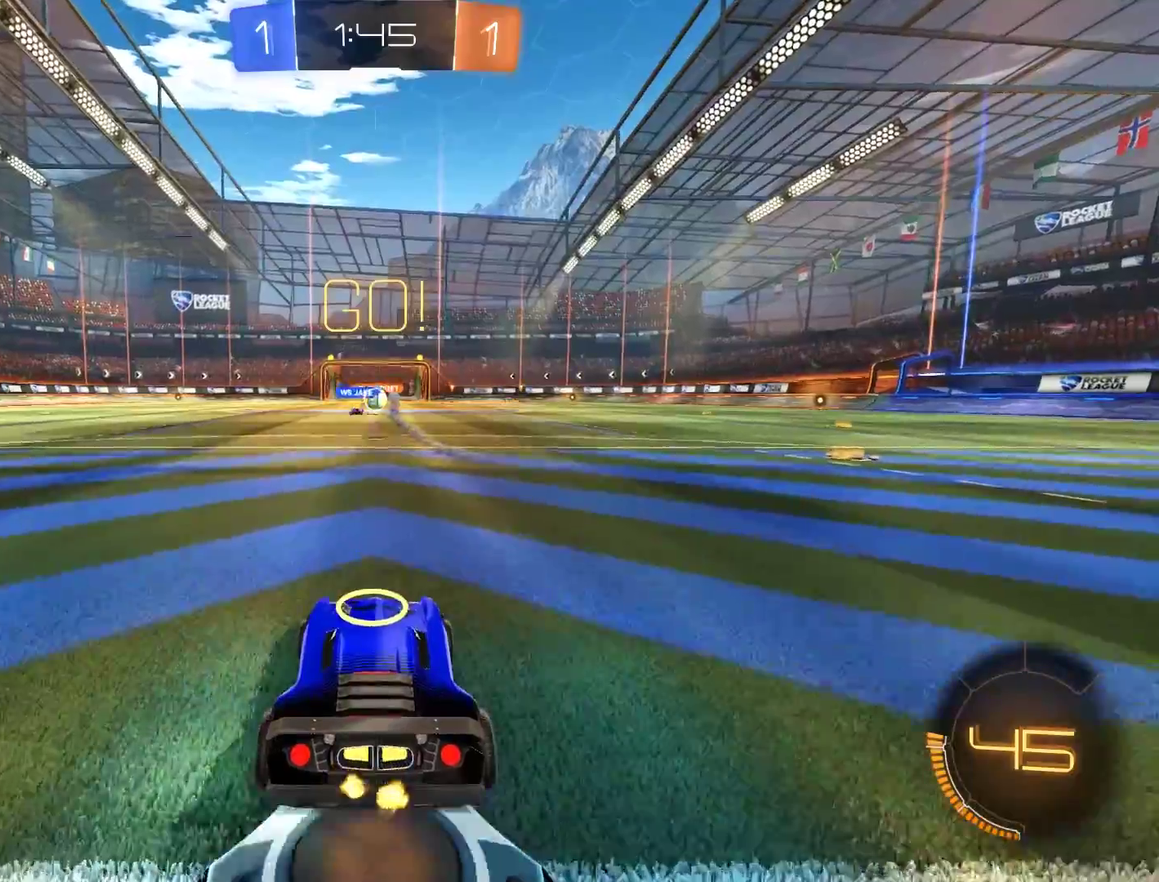
{"buttons": ["B"], "left_stick": "center", "right_stick": "center", "events": [[117, "B", "up"], [250, "B", "down"]]}
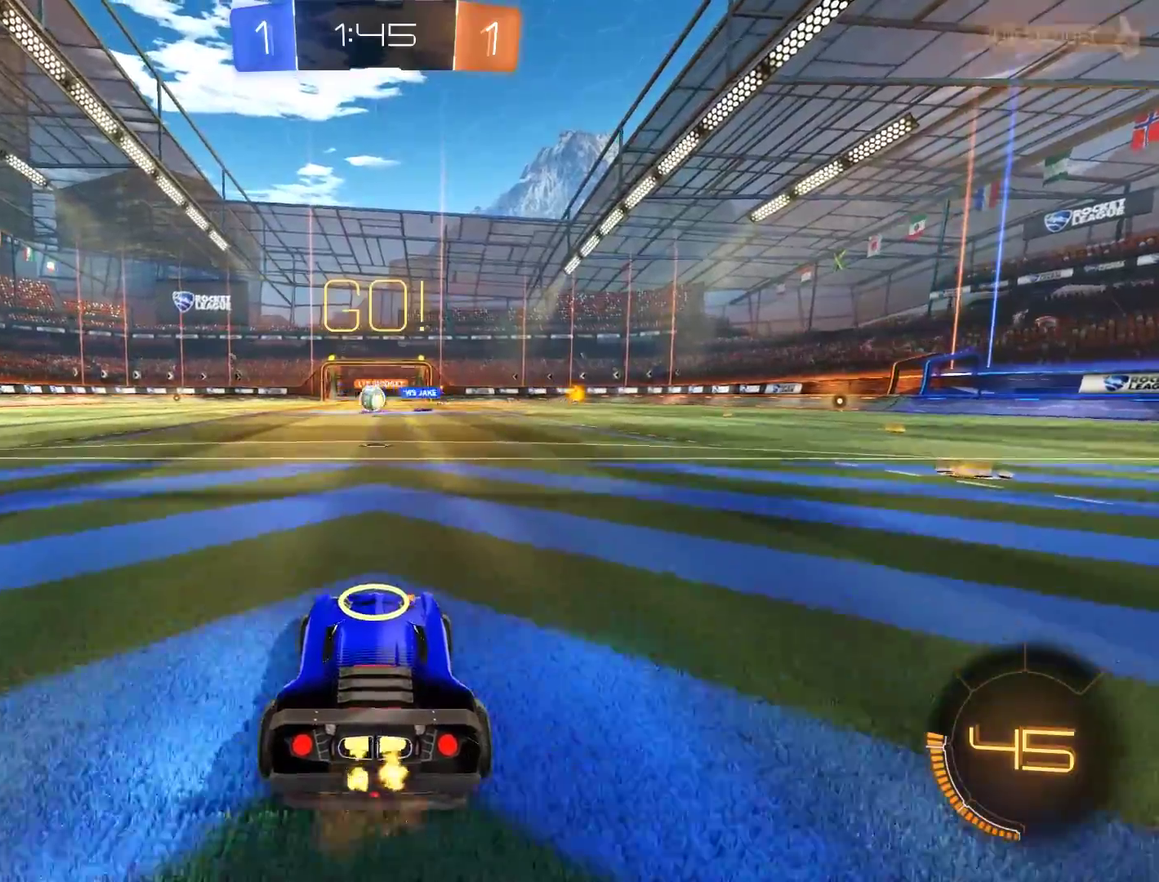
{"buttons": ["B", "R2"], "left_stick": "right", "right_stick": "center", "events": [[150, "R2", "down"], [150, "left_stick", "left"], [483, "left_stick", "right"]]}
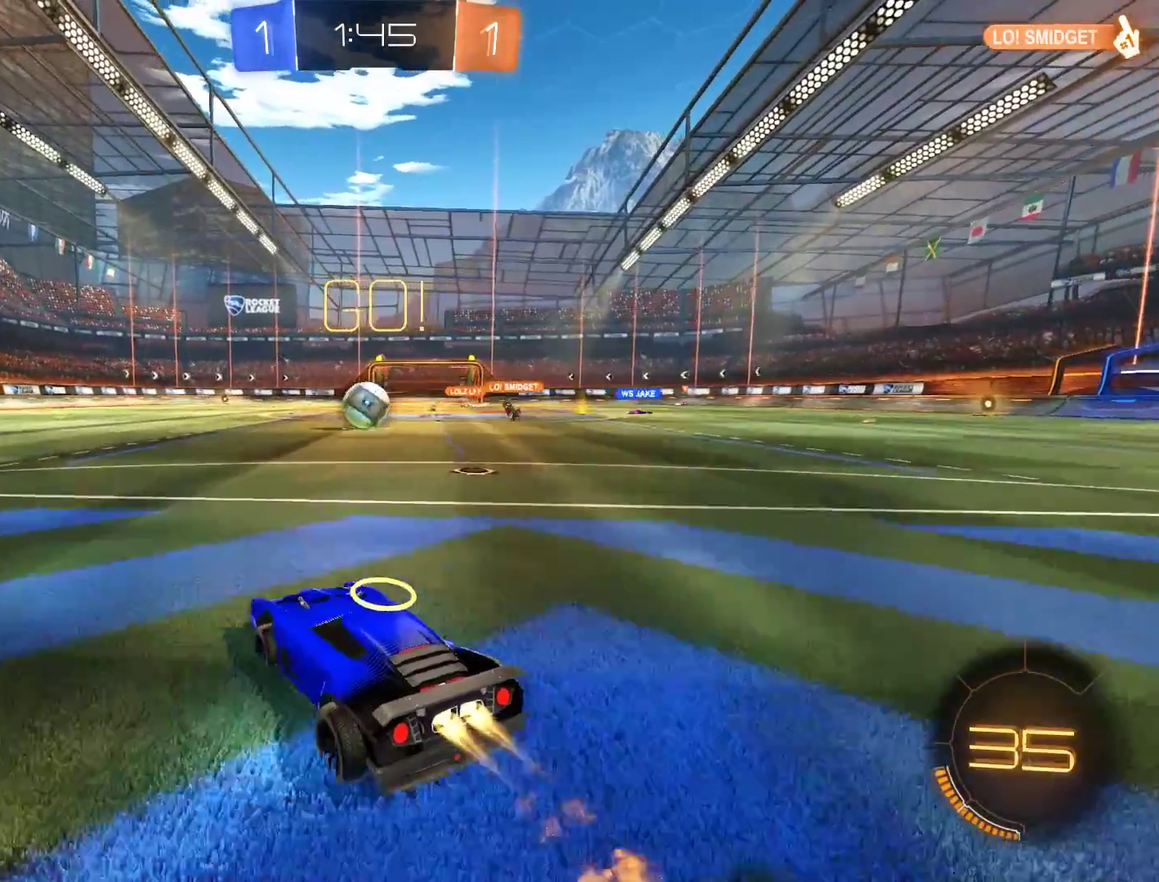
{"buttons": ["A", "B", "L2", "R2"], "left_stick": "up-left", "right_stick": "center"}
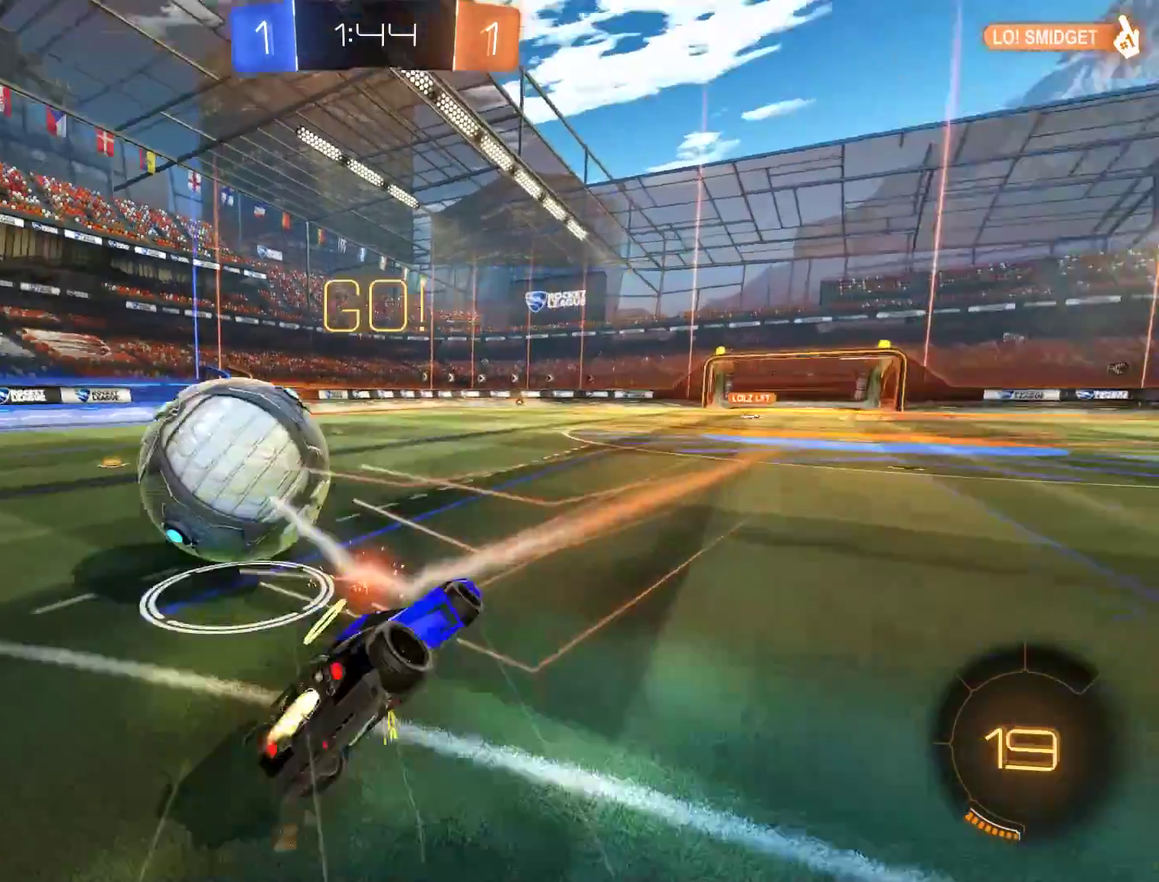
{"buttons": [], "left_stick": "up-left", "right_stick": "center", "events": [[17, "A", "up"], [50, "left_stick", "center"], [117, "R2", "up"], [150, "B", "up"], [217, "left_stick", "left"], [283, "left_stick", "up-left"], [450, "L2", "up"]]}
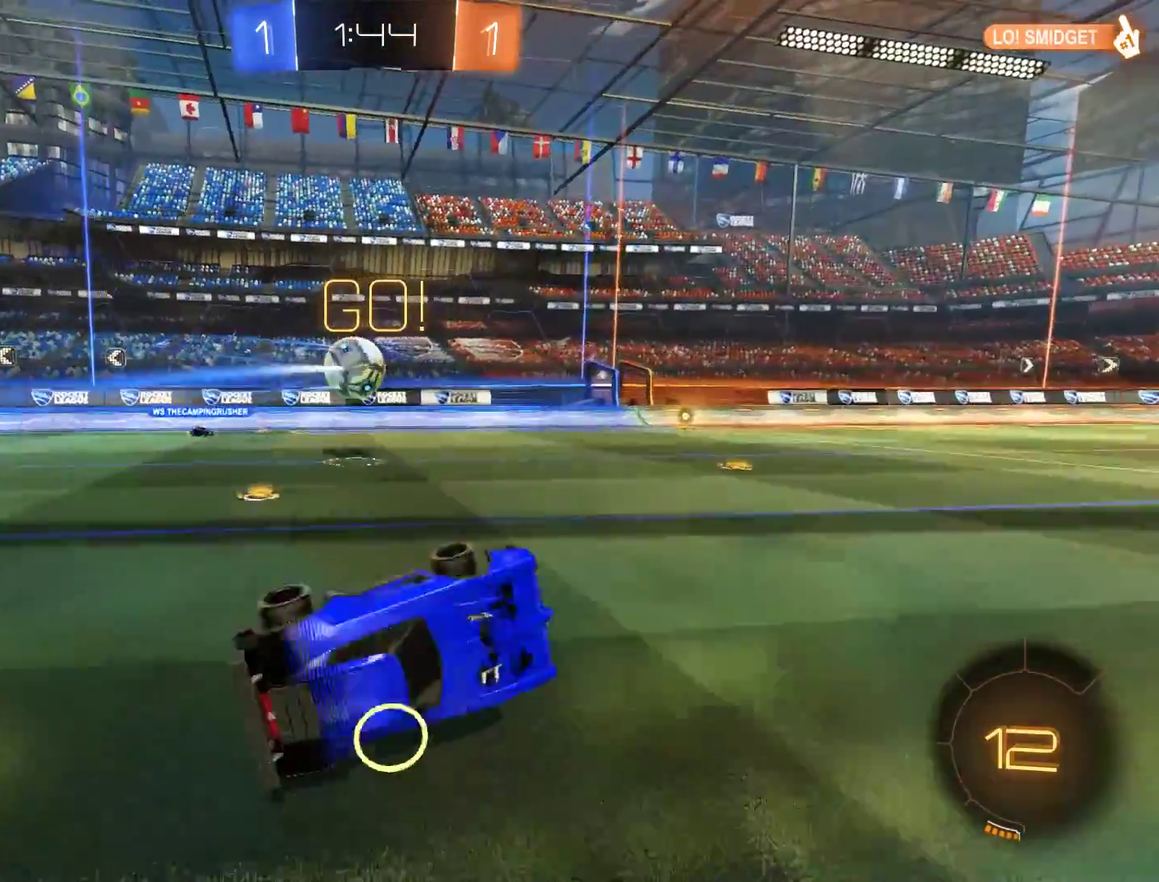
{"buttons": ["B"], "left_stick": "left", "right_stick": "center", "events": [[83, "B", "down"], [150, "left_stick", "left"], [250, "left_stick", "center"], [317, "left_stick", "left"]]}
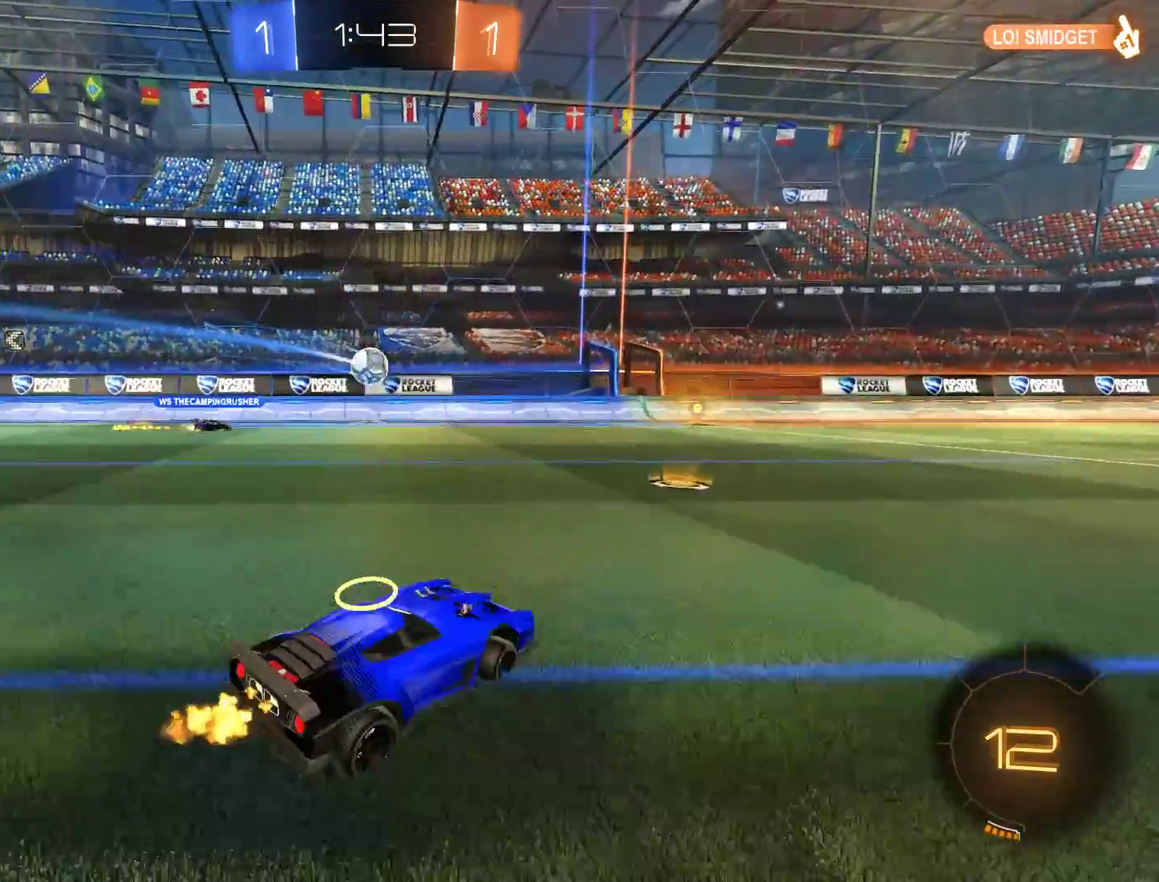
{"buttons": ["B"], "left_stick": "center", "right_stick": "center", "events": [[17, "left_stick", "down-left"], [150, "left_stick", "center"], [350, "left_stick", "left"], [483, "left_stick", "center"]]}
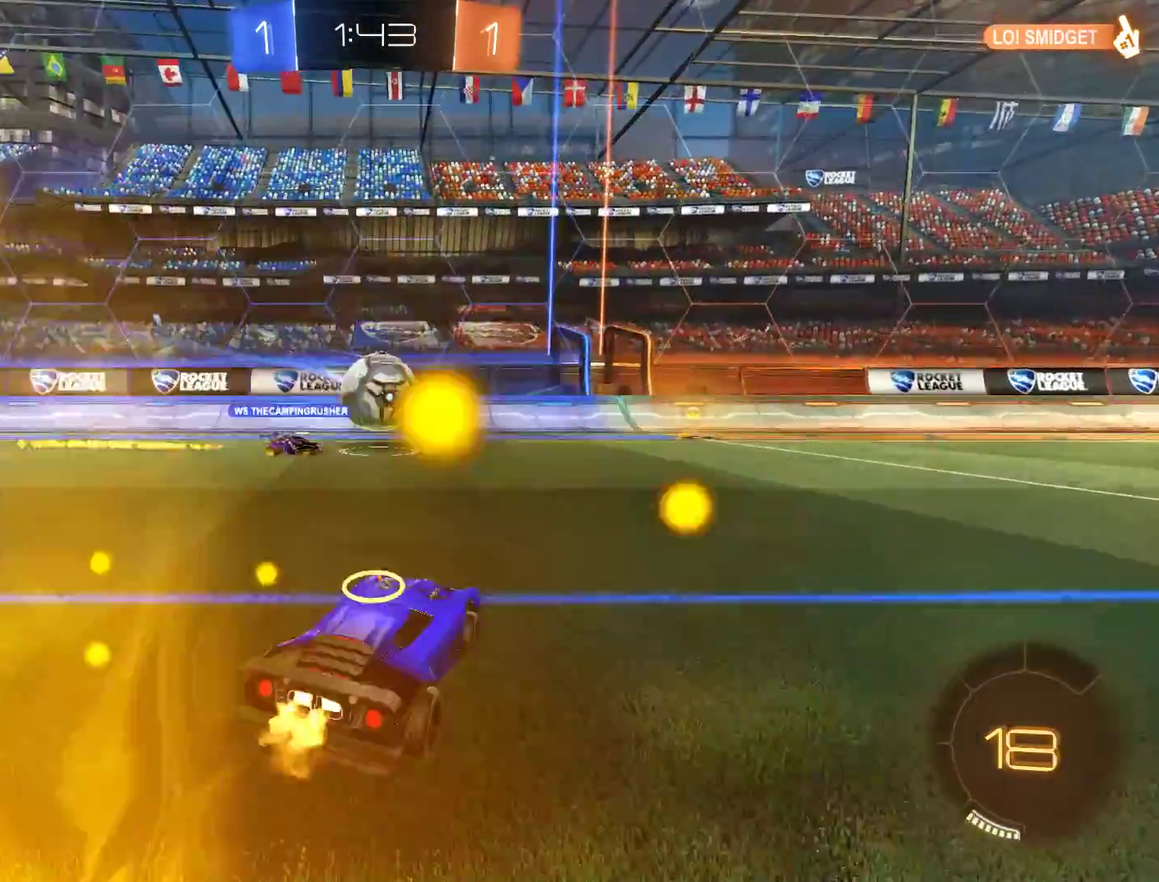
{"buttons": ["B", "R2"], "left_stick": "right", "right_stick": "center", "events": [[17, "B", "up"], [50, "left_stick", "right"], [117, "B", "down"], [250, "left_stick", "left"], [350, "left_stick", "center"], [417, "R2", "down"], [450, "left_stick", "right"]]}
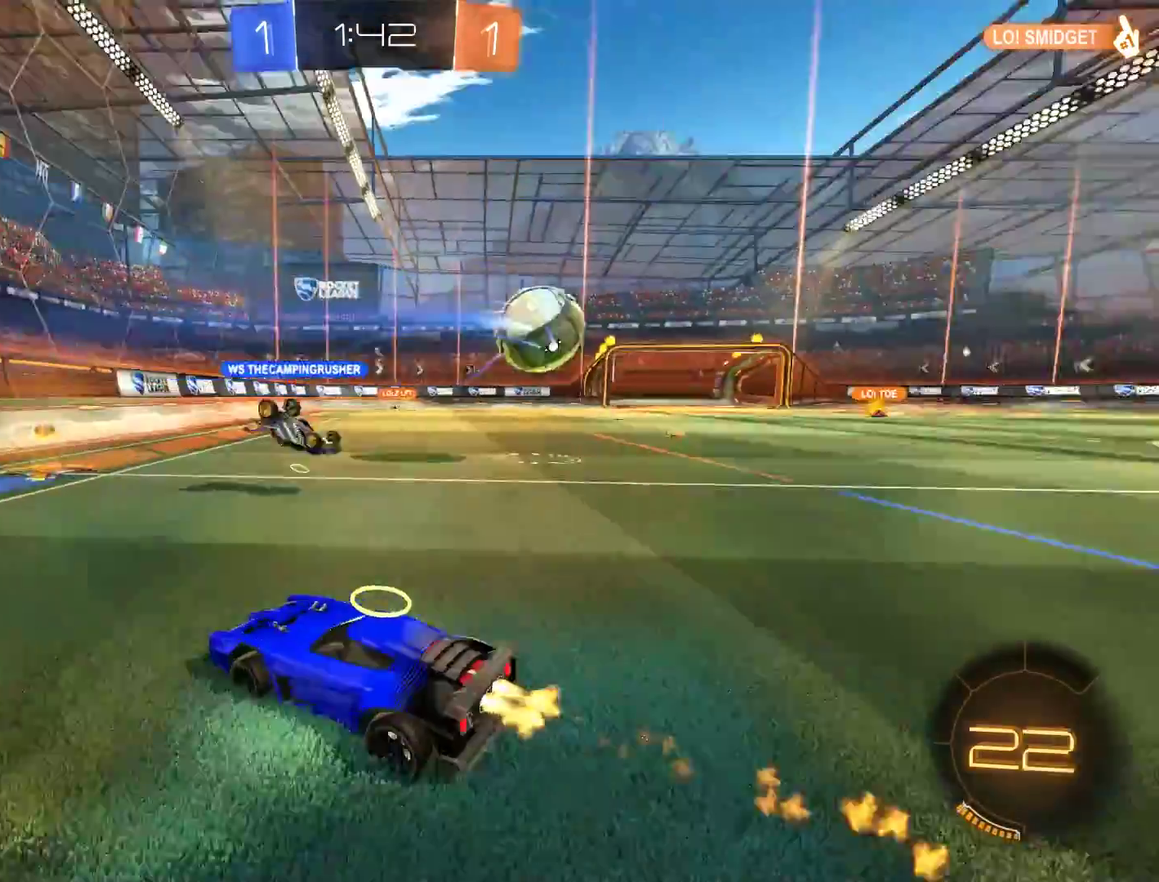
{"buttons": [], "left_stick": "right", "right_stick": "center", "events": [[83, "left_stick", "center"], [150, "R2", "up"], [250, "left_stick", "right"], [283, "X", "down"], [417, "B", "up"], [417, "X", "up"]]}
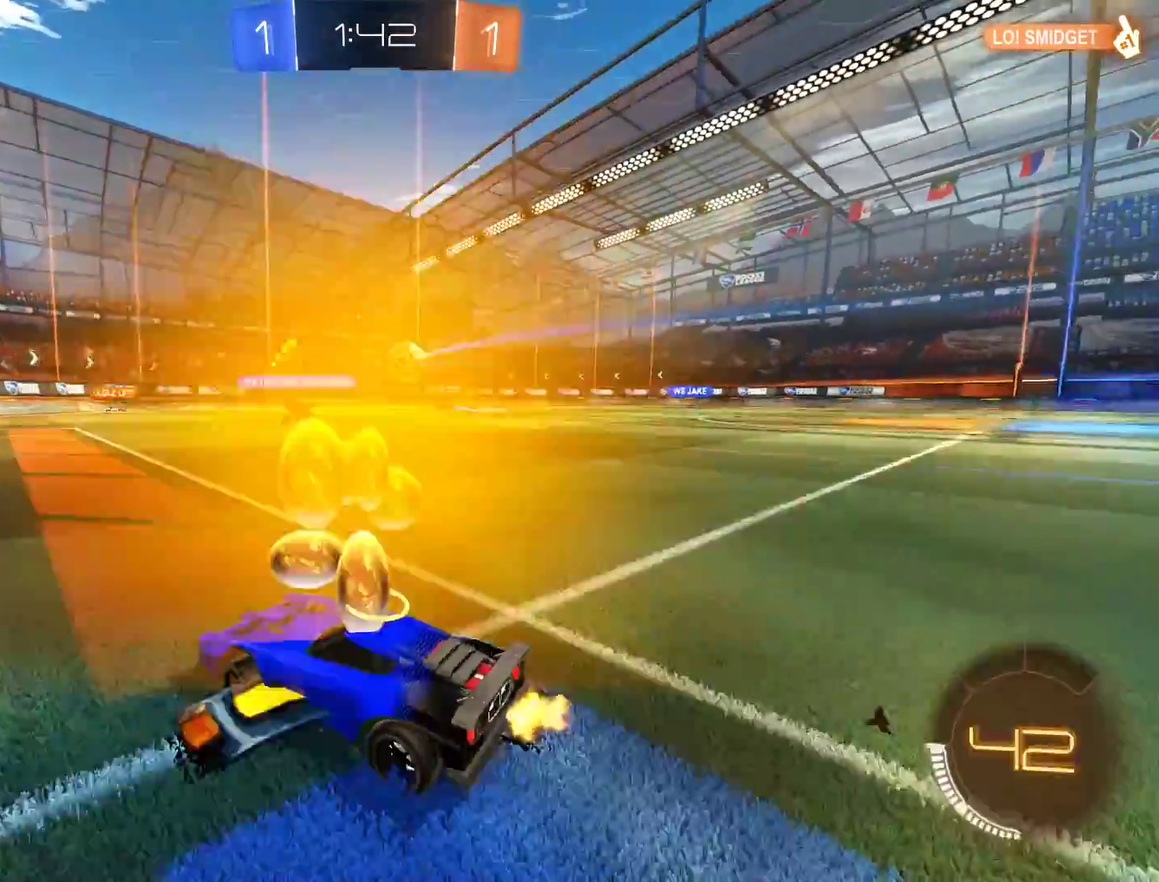
{"buttons": ["B"], "left_stick": "center", "right_stick": "center", "events": [[17, "L2", "down"], [150, "B", "down"], [150, "L2", "up"], [150, "left_stick", "left"], [467, "left_stick", "center"]]}
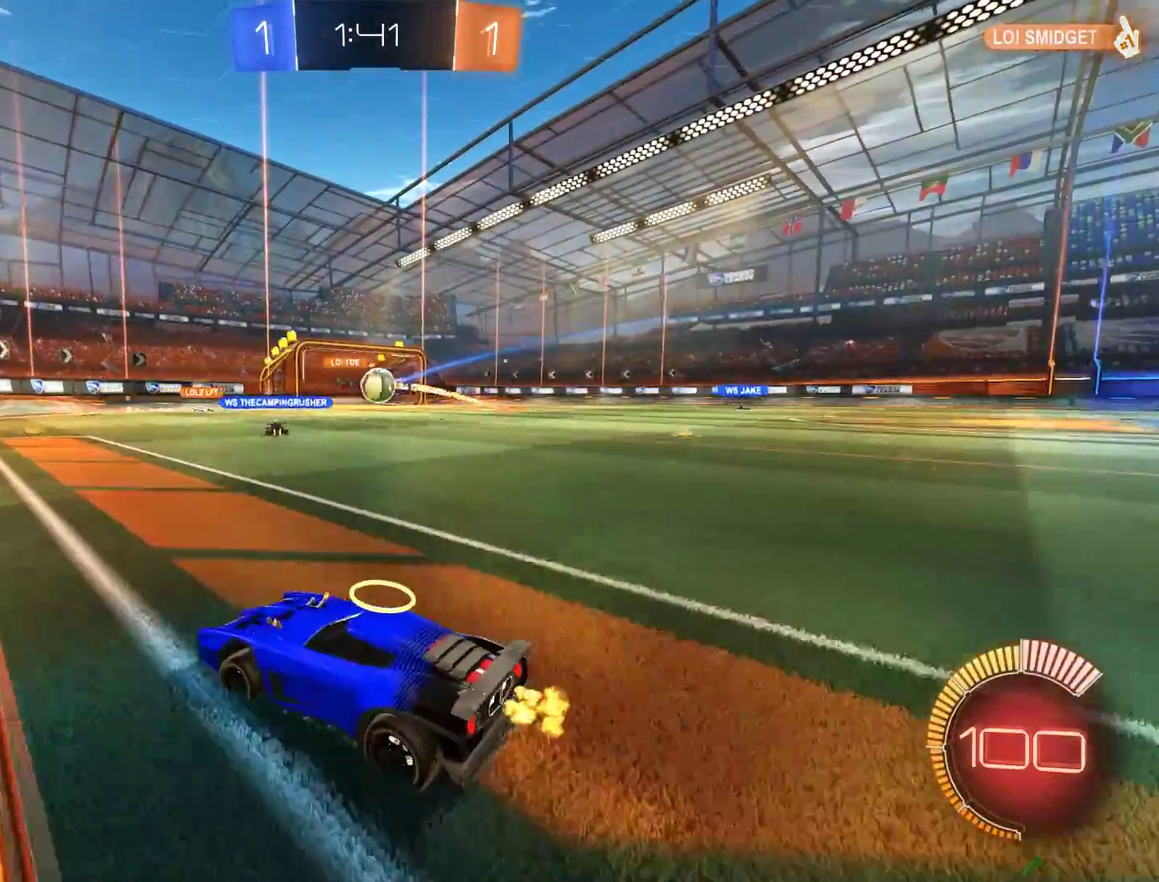
{"buttons": ["B", "R2"], "left_stick": "up-right", "right_stick": "center", "events": [[150, "left_stick", "right"], [283, "R2", "down"], [317, "left_stick", "up-right"]]}